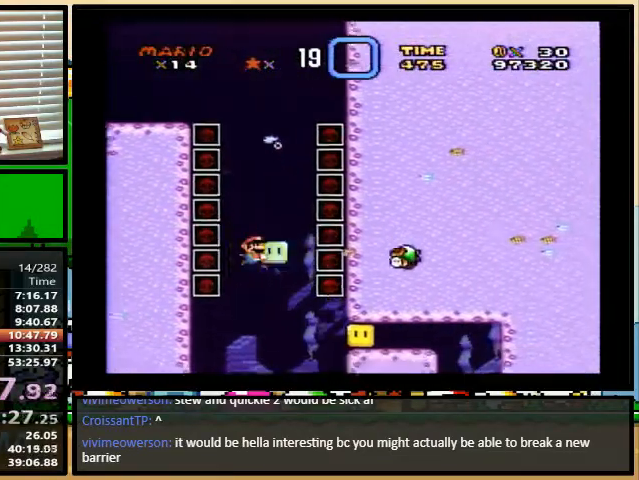
Gameplay with a controller (Nintendo layout); each line is a JSON object with the inputs held at the frame after it. "events" lists button and stick changes between this image and that frame as [ms after this image, input, new state], when the widget could be followed in between. Not read: L1 L3 R1 R3.
{"buttons": ["Y", "DPAD_RIGHT"], "events": [[33, "DPAD_LEFT", "up"], [67, "DPAD_RIGHT", "down"], [200, "DPAD_LEFT", "down"], [200, "DPAD_RIGHT", "up"], [300, "DPAD_LEFT", "up"], [300, "DPAD_RIGHT", "down"], [500, "DPAD_DOWN", "up"]]}
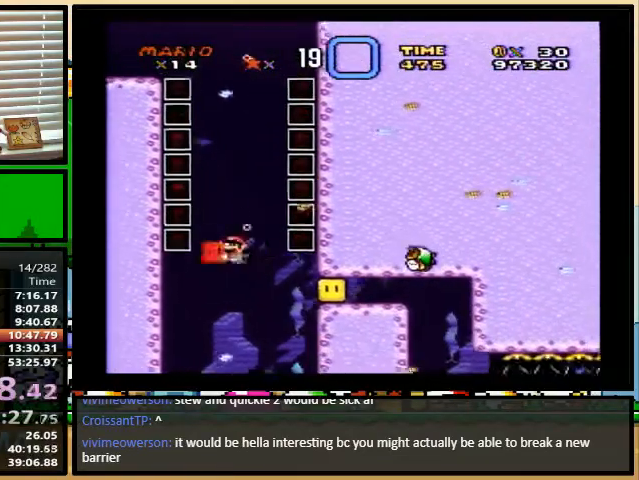
{"buttons": ["B", "Y", "DPAD_DOWN", "DPAD_RIGHT"], "events": [[167, "Y", "up"], [267, "B", "down"], [300, "DPAD_DOWN", "down"], [433, "Y", "down"]]}
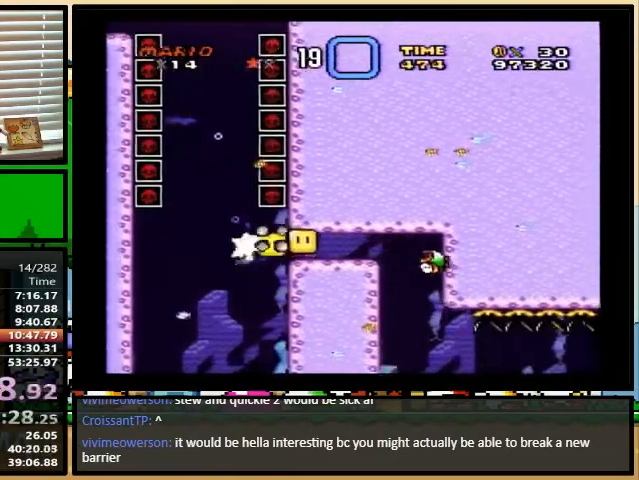
{"buttons": ["Y", "DPAD_UP", "DPAD_RIGHT"], "events": [[33, "B", "up"], [233, "B", "down"], [267, "DPAD_DOWN", "up"], [267, "DPAD_UP", "down"], [300, "B", "up"], [400, "B", "down"], [467, "B", "up"]]}
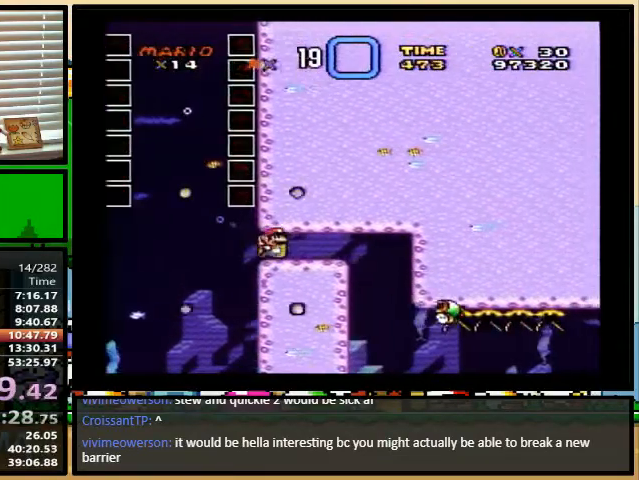
{"buttons": ["Y", "DPAD_RIGHT"], "events": [[33, "B", "down"], [67, "B", "up"], [133, "B", "down"], [200, "B", "up"], [267, "B", "down"], [333, "B", "up"], [400, "B", "down"], [467, "B", "up"], [500, "DPAD_UP", "up"]]}
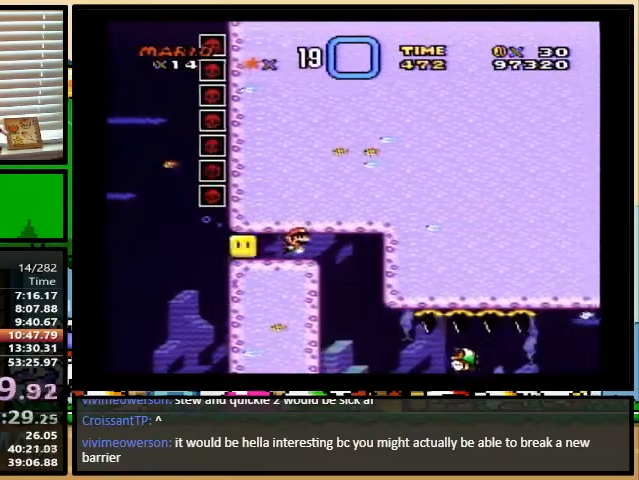
{"buttons": ["Y"], "events": [[167, "DPAD_RIGHT", "up"]]}